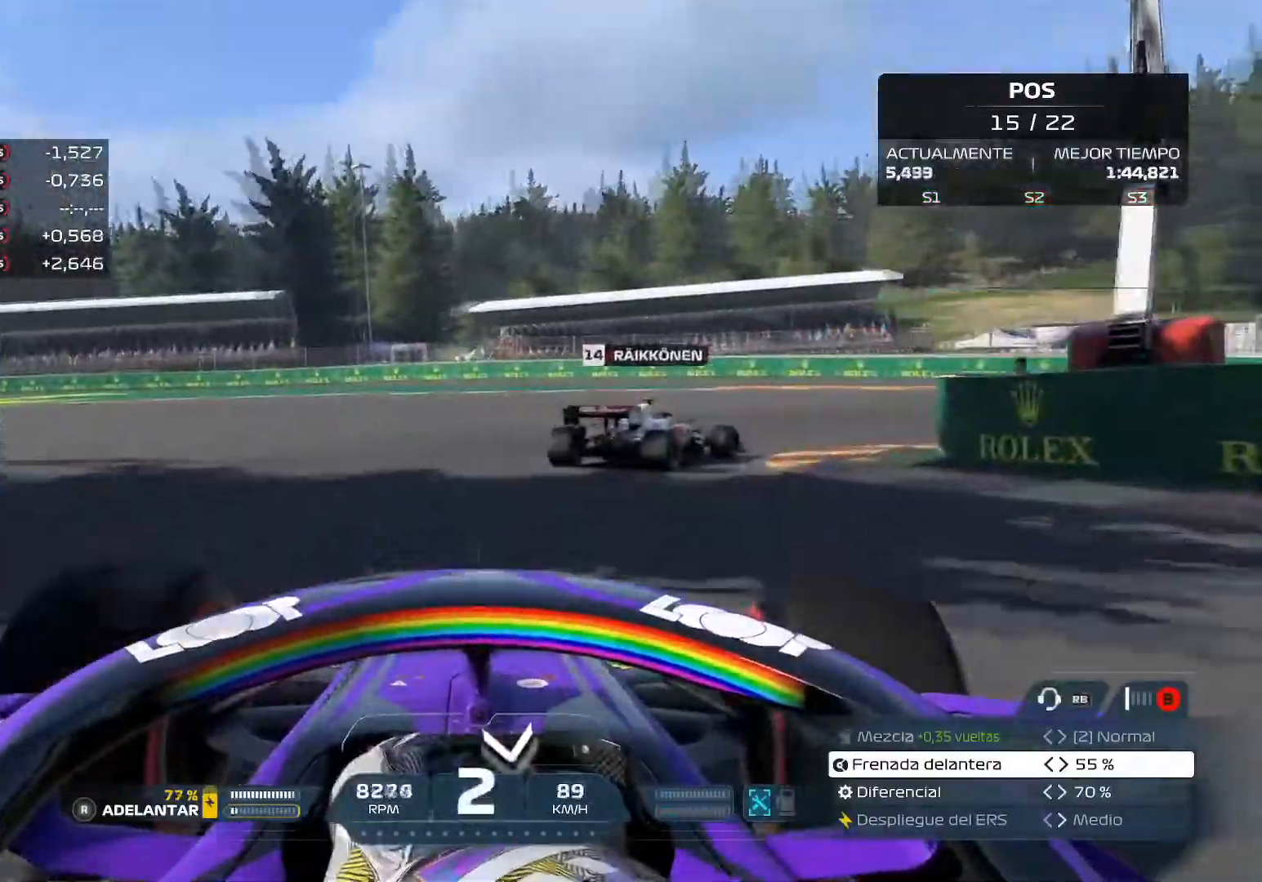
Gameplay with a controller (Xbox layout); each line is a JSON object with the inputs held at the frame after it. "events" lists button and stick changes between this image and that frame as [ms after this image, input, new state], when the widget could be followed in between.
{"buttons": [], "left_stick": "right", "right_stick": "center", "events": [[251, "A", "down"], [351, "A", "up"]]}
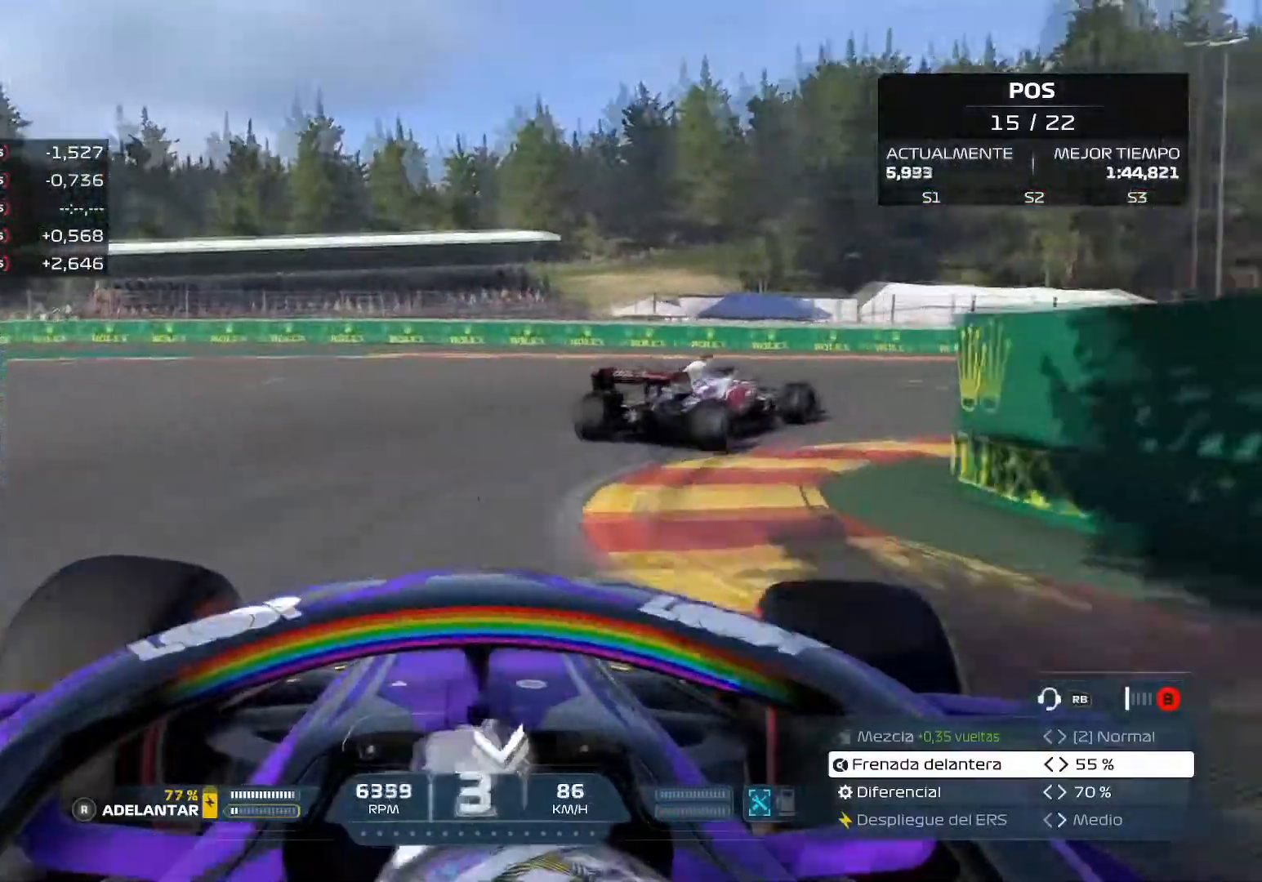
{"buttons": [], "left_stick": "right", "right_stick": "center", "events": []}
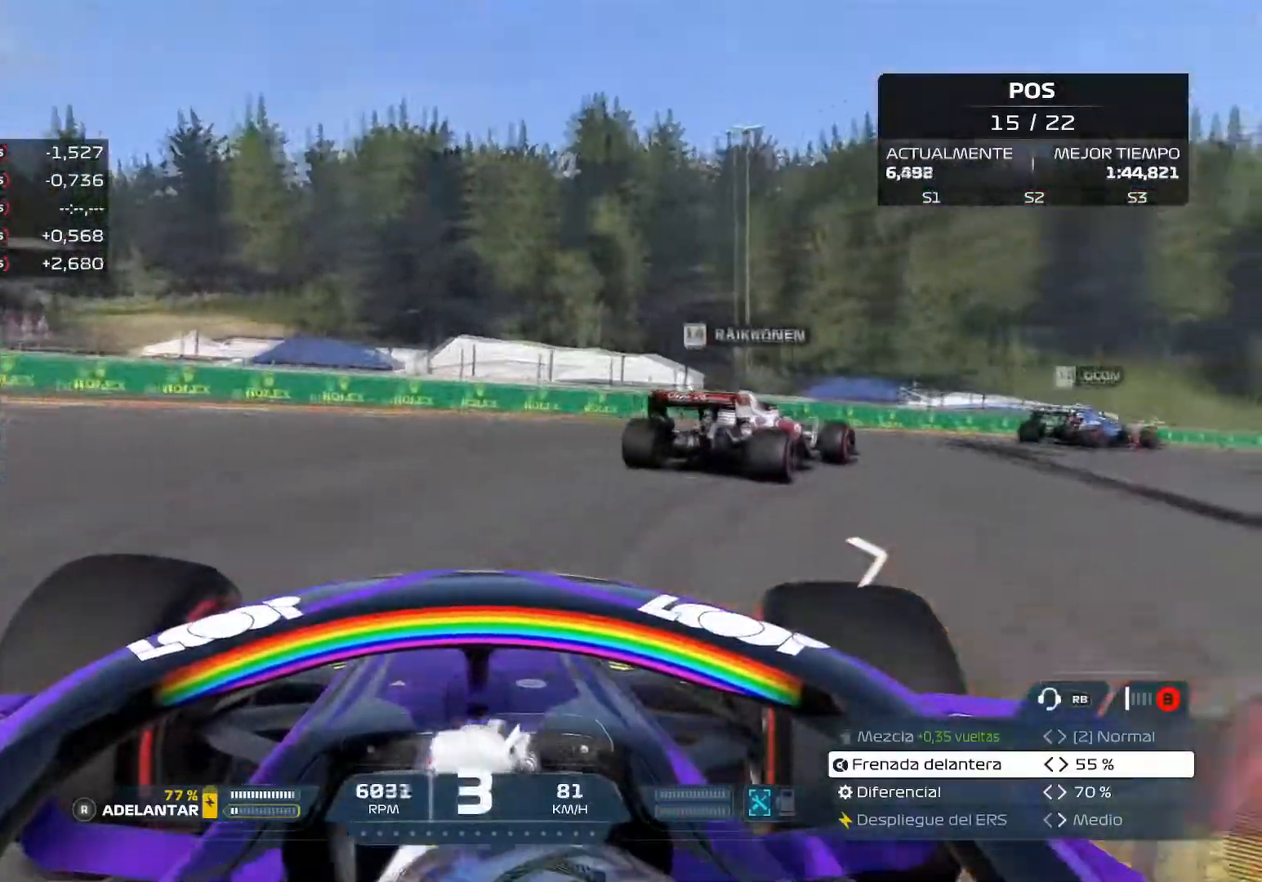
{"buttons": ["R2"], "left_stick": "right", "right_stick": "center", "events": [[134, "R2", "down"]]}
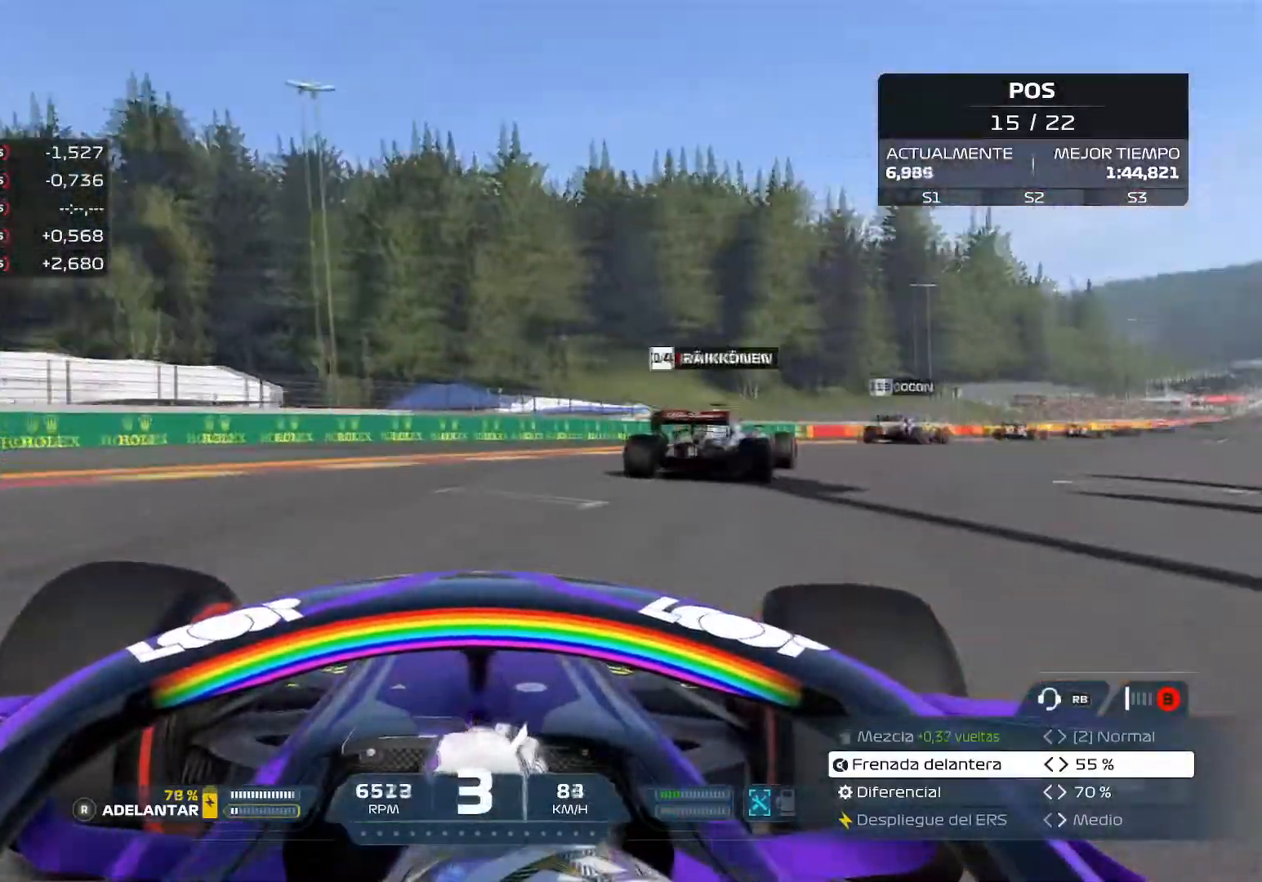
{"buttons": ["R2"], "left_stick": "up-right", "right_stick": "center", "events": [[217, "left_stick", "up-right"]]}
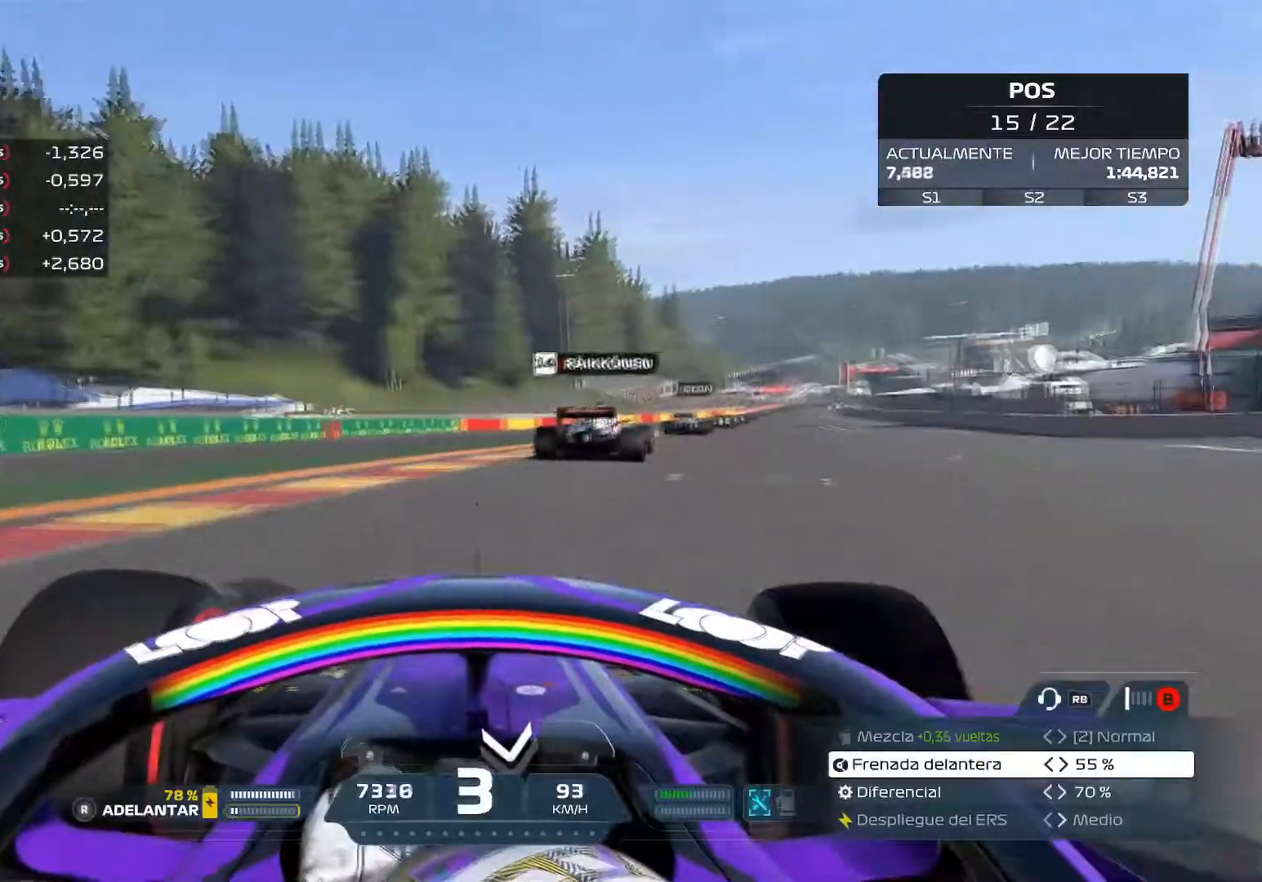
{"buttons": ["R2"], "left_stick": "up-right", "right_stick": "center", "events": []}
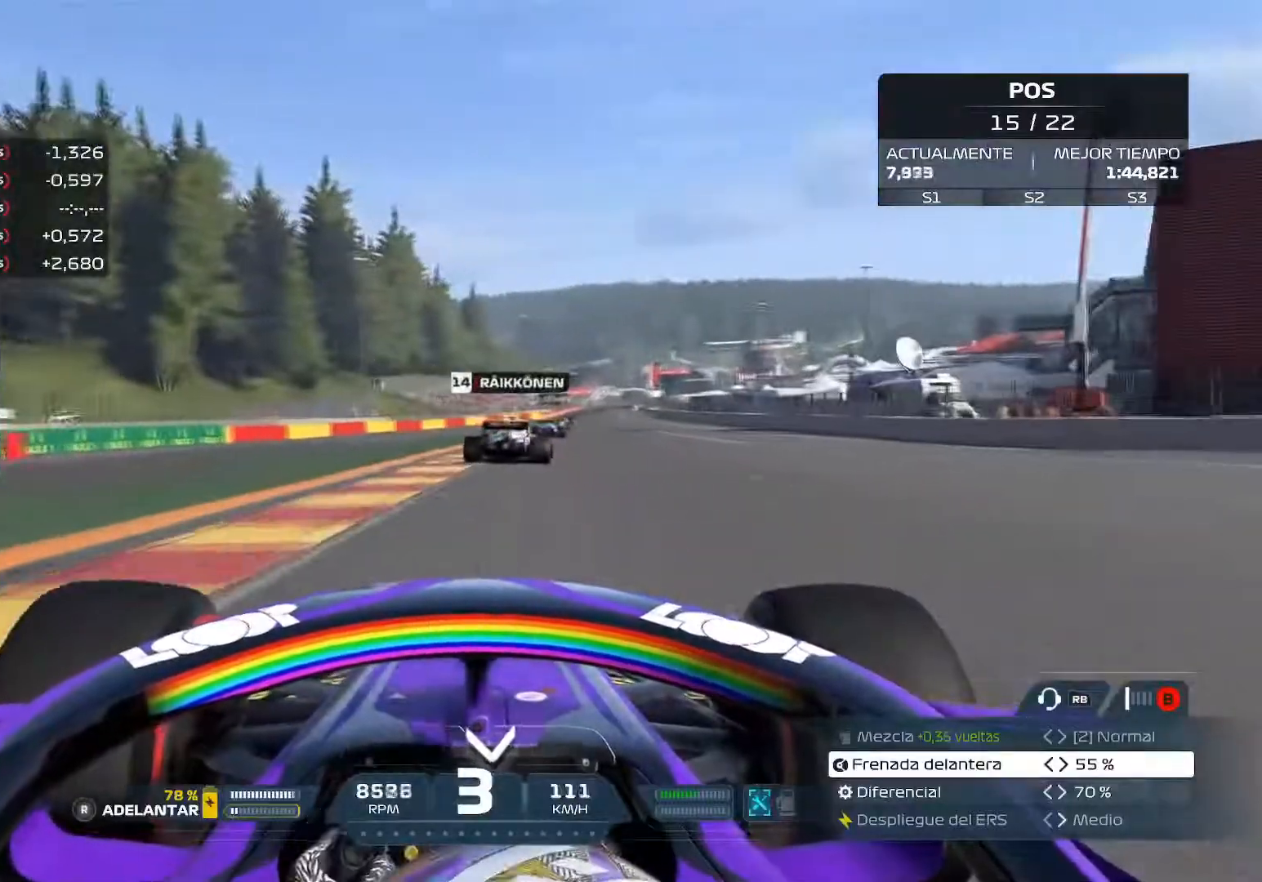
{"buttons": ["A", "R2"], "left_stick": "up-right", "right_stick": "center", "events": [[501, "A", "down"]]}
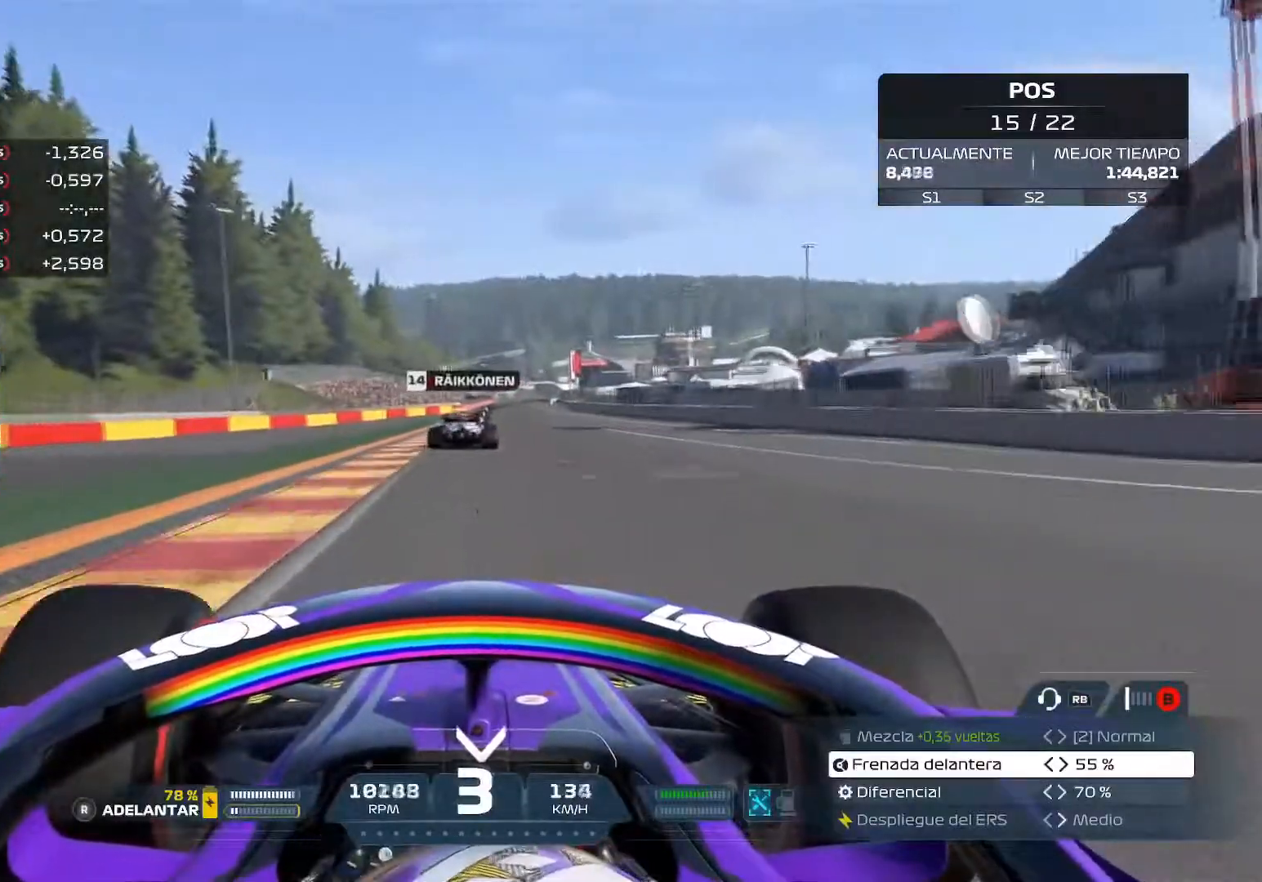
{"buttons": ["R2"], "left_stick": "up-right", "right_stick": "center", "events": [[150, "A", "up"], [317, "R3", "down"], [333, "right_stick", "left"], [417, "R3", "up"], [417, "right_stick", "center"]]}
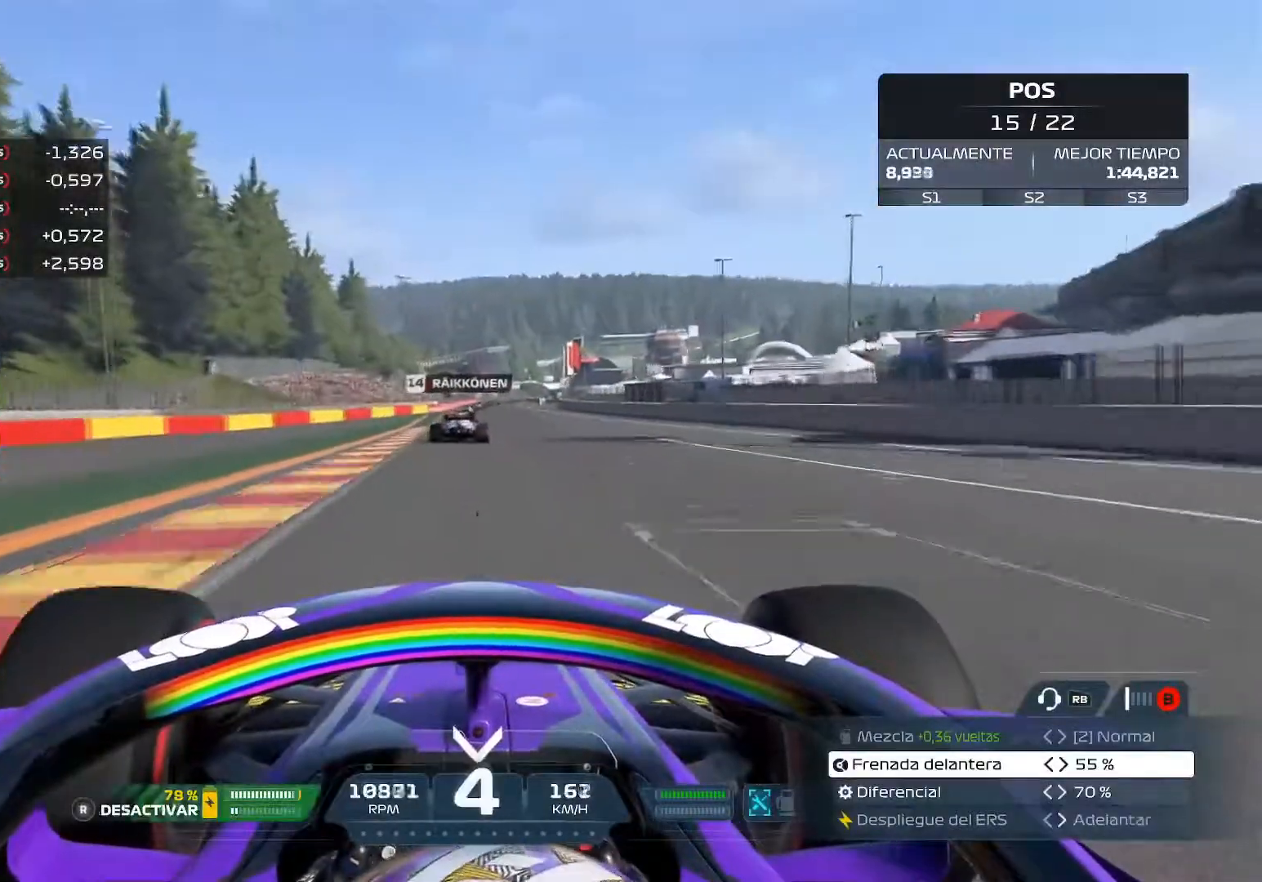
{"buttons": ["R2"], "left_stick": "center", "right_stick": "center", "events": [[117, "left_stick", "center"], [217, "A", "down"], [384, "A", "up"]]}
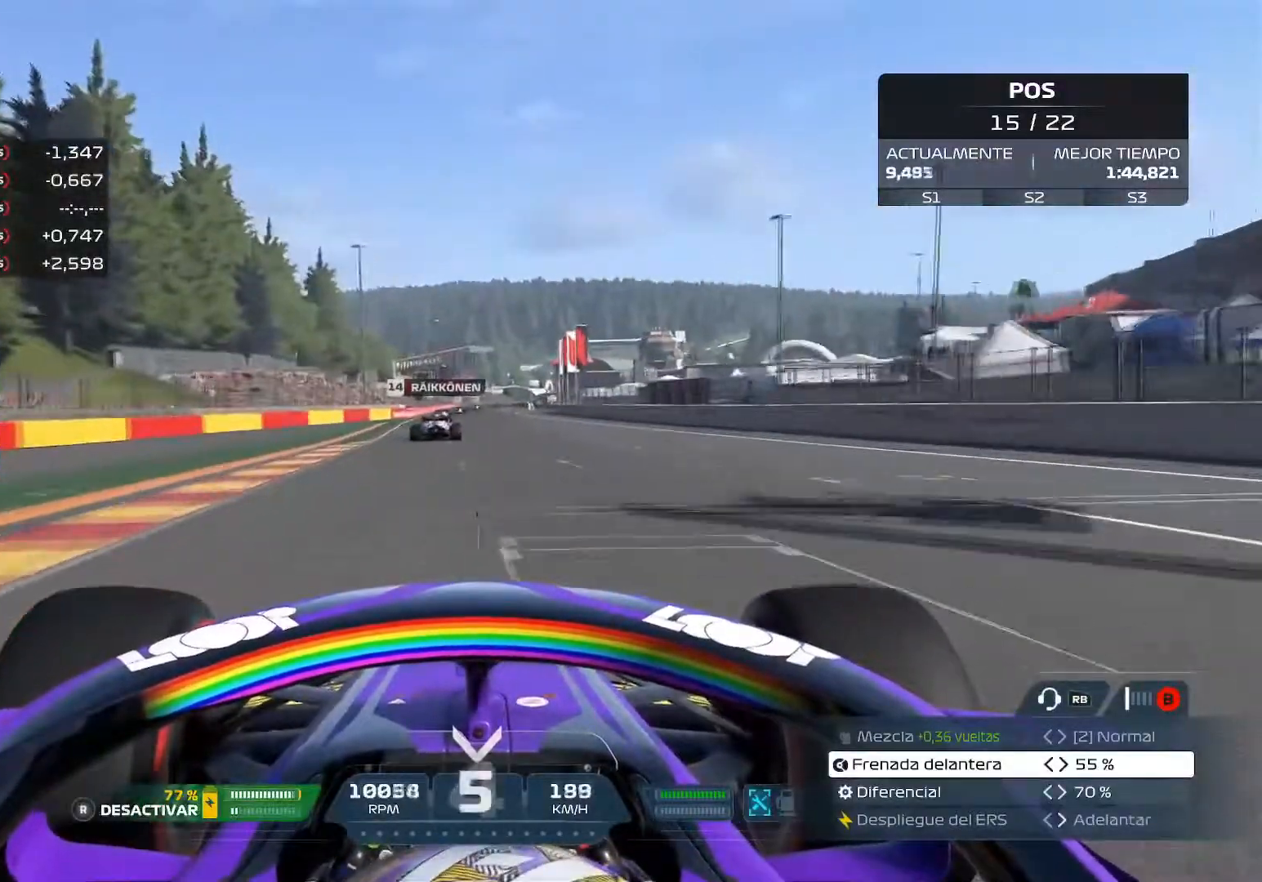
{"buttons": ["A", "R2"], "left_stick": "center", "right_stick": "center", "events": [[484, "A", "down"]]}
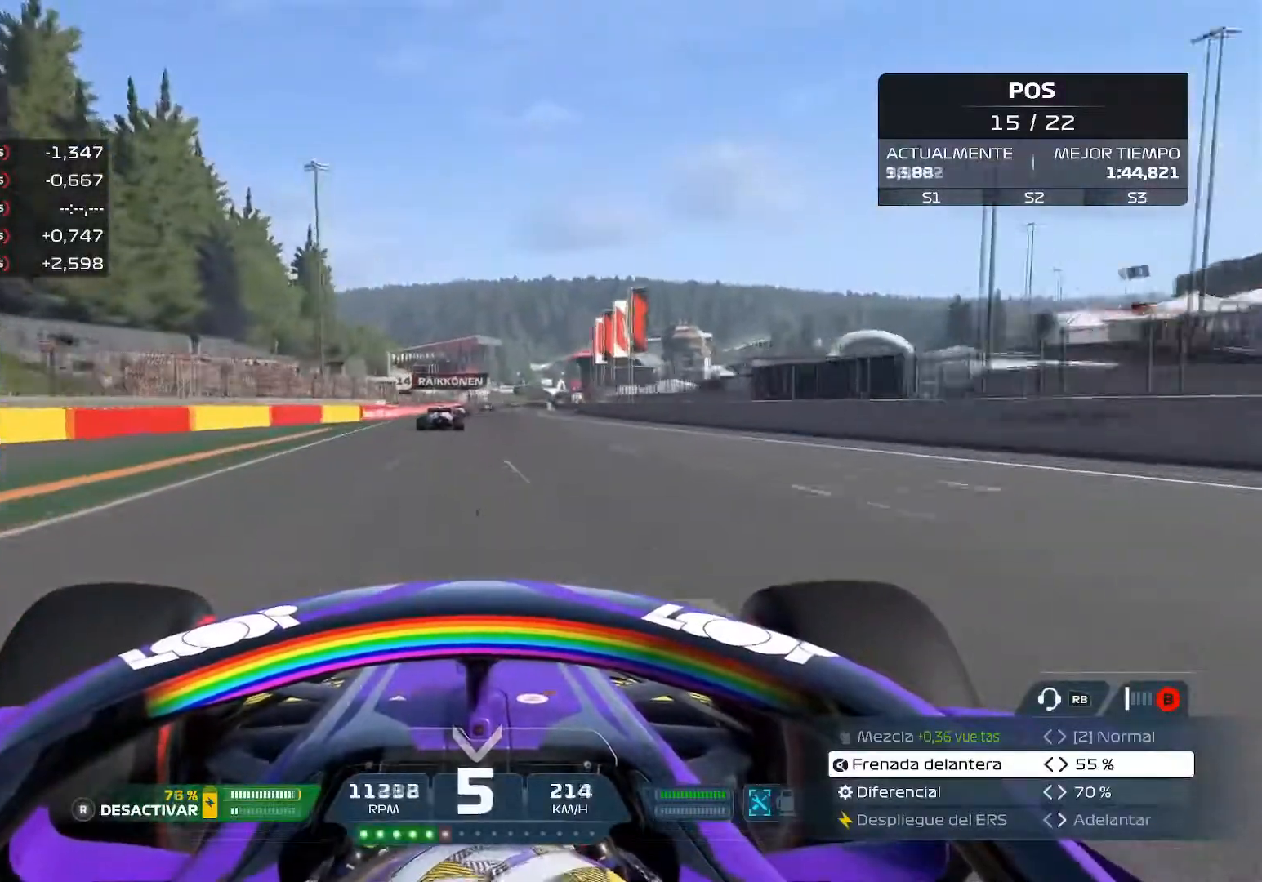
{"buttons": ["R2"], "left_stick": "center", "right_stick": "center", "events": [[167, "A", "up"]]}
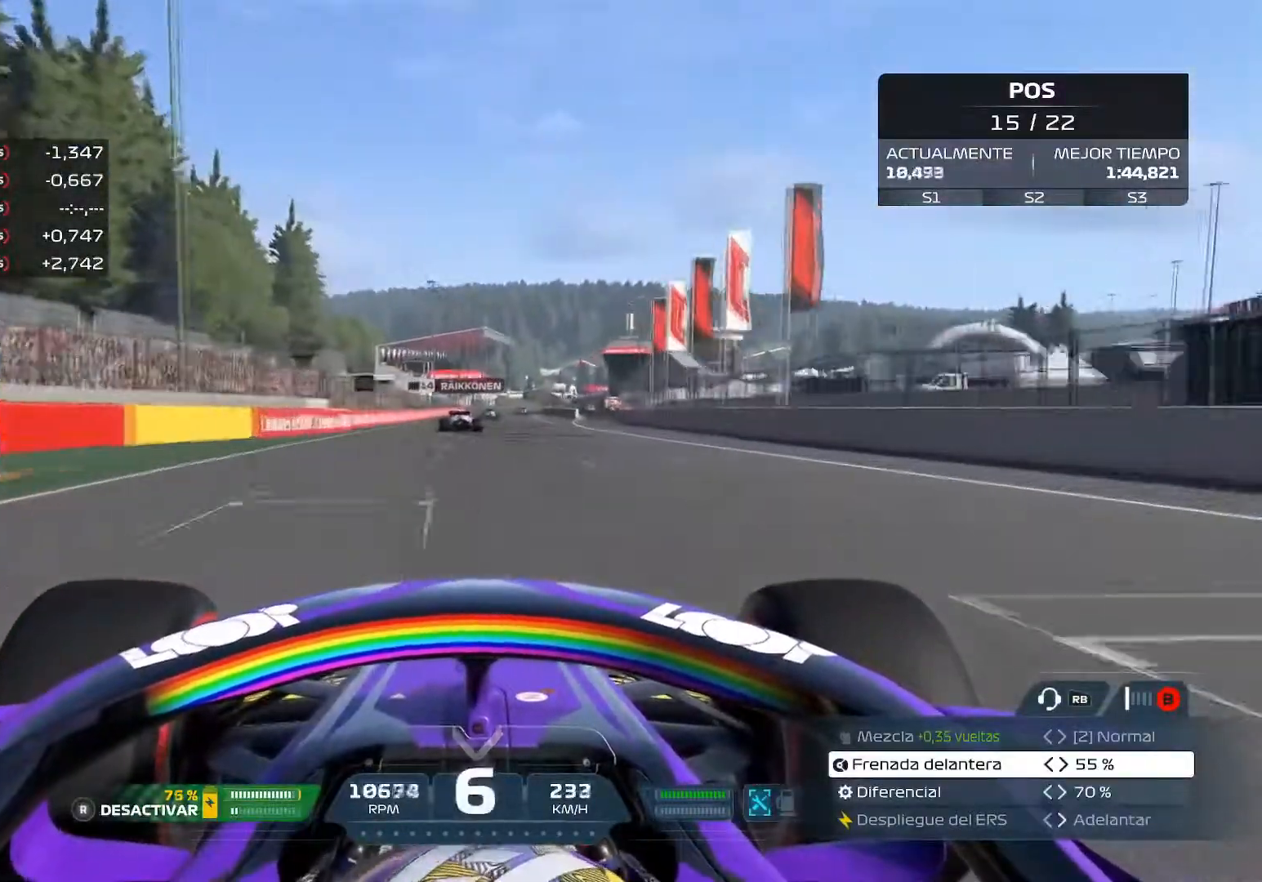
{"buttons": ["R2"], "left_stick": "center", "right_stick": "center", "events": []}
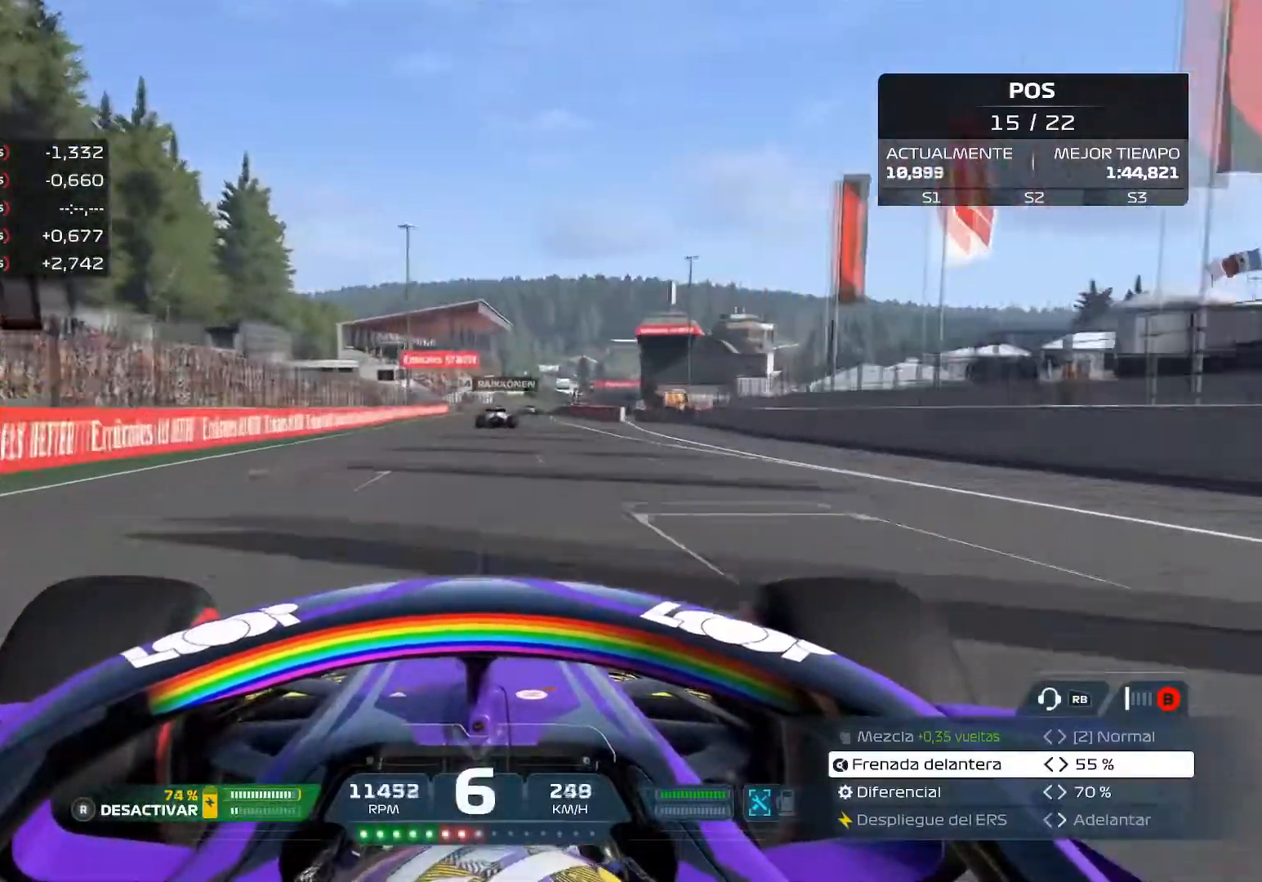
{"buttons": ["R2", "R3"], "left_stick": "center", "right_stick": "center", "events": [[34, "A", "down"], [200, "A", "up"], [417, "R3", "down"]]}
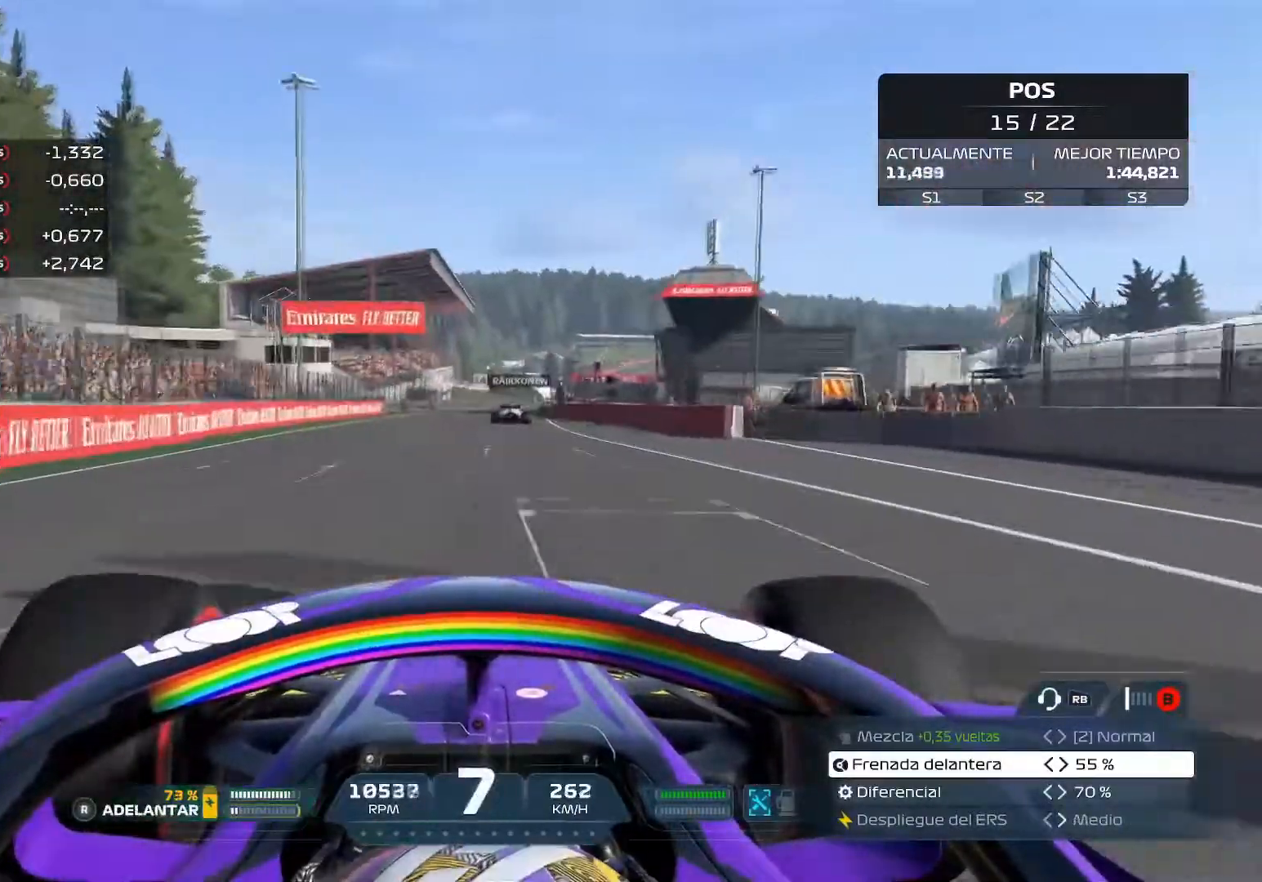
{"buttons": ["R2"], "left_stick": "center", "right_stick": "center", "events": [[66, "R3", "up"]]}
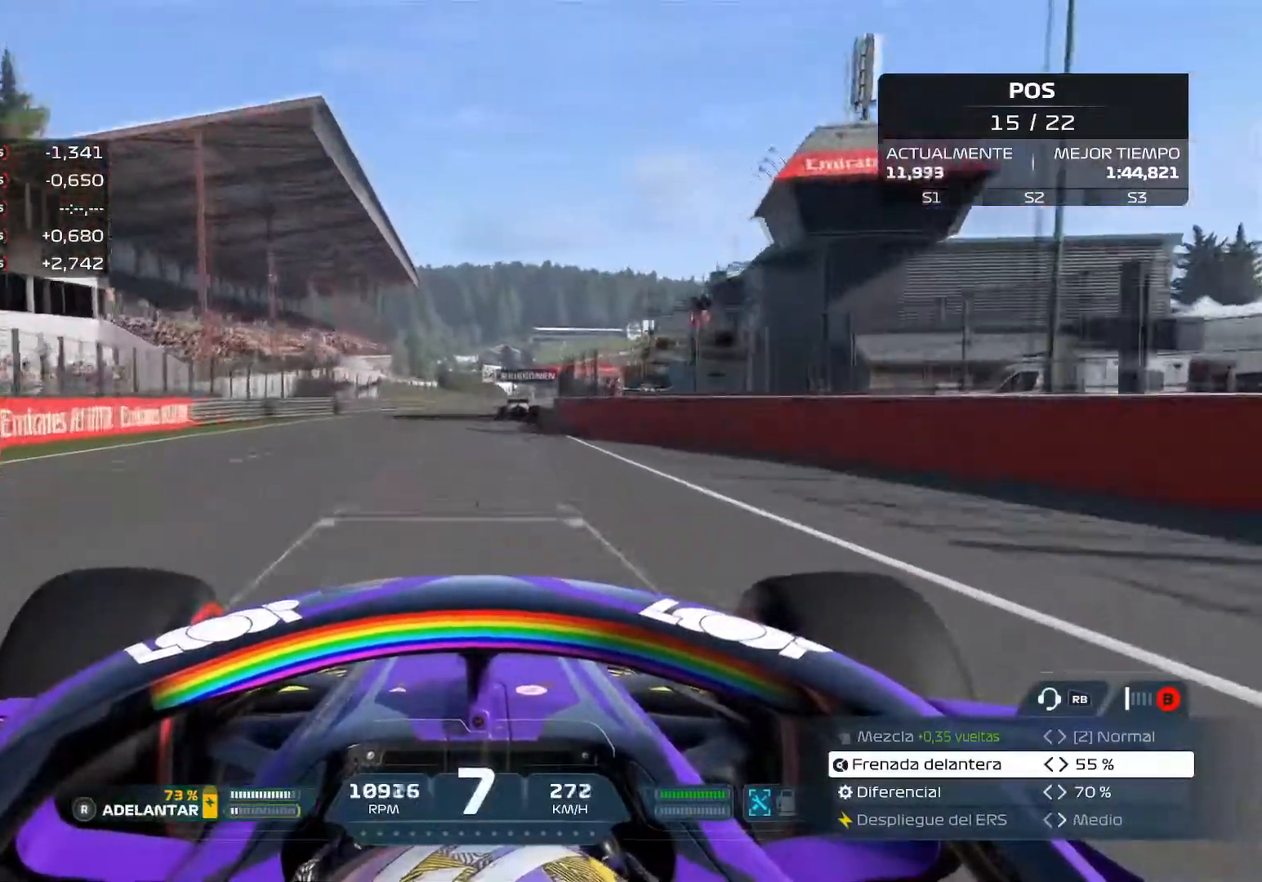
{"buttons": ["R2"], "left_stick": "center", "right_stick": "center", "events": []}
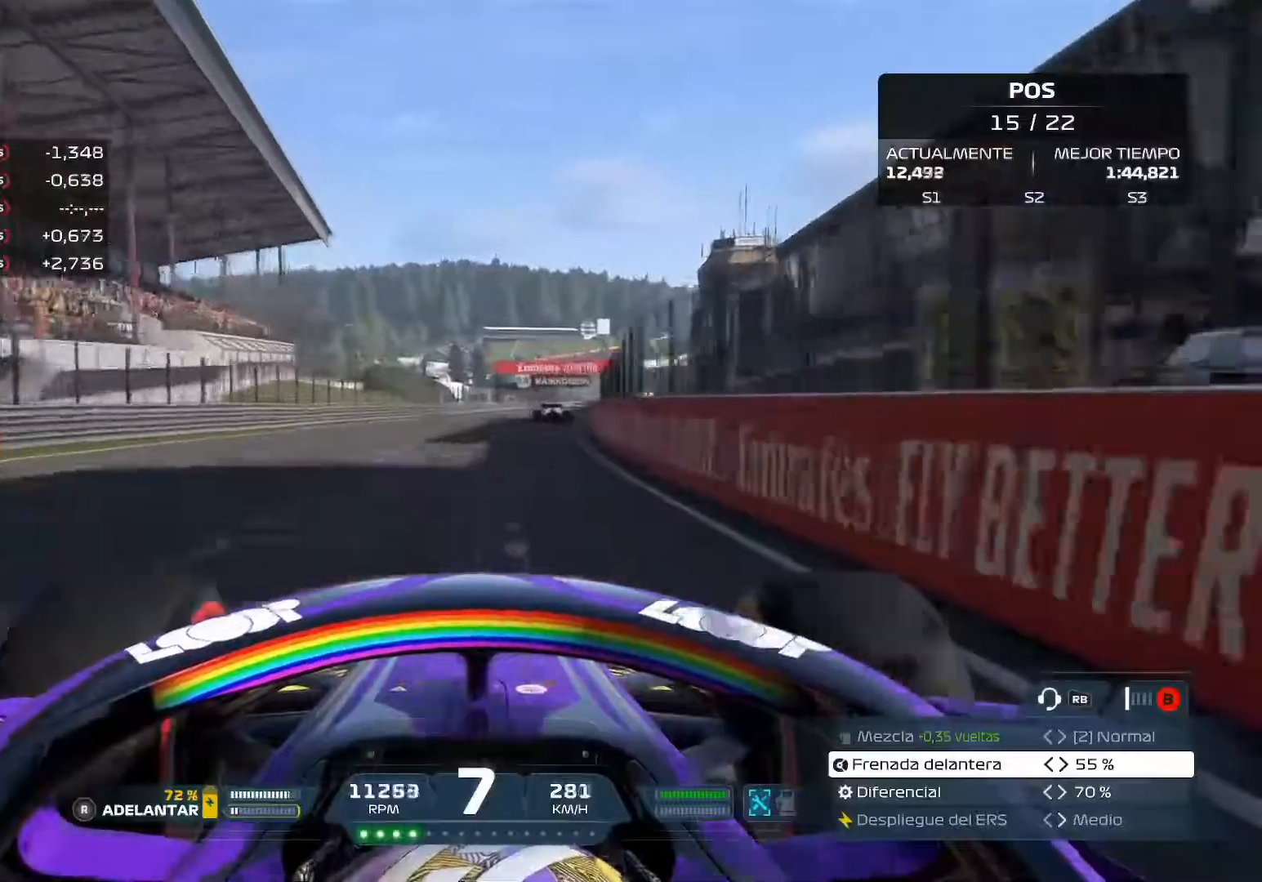
{"buttons": ["A", "R2"], "left_stick": "center", "right_stick": "center", "events": [[433, "A", "down"]]}
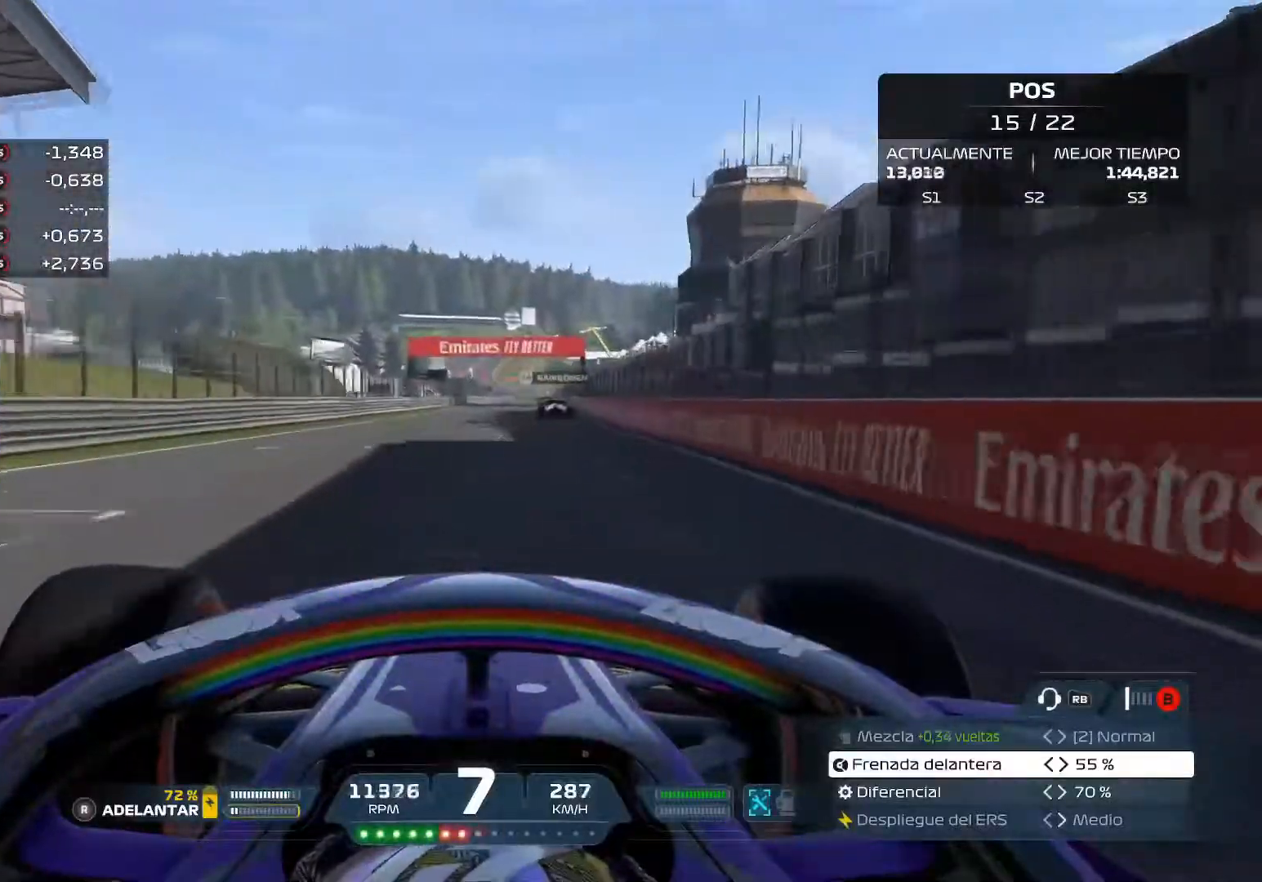
{"buttons": ["R2"], "left_stick": "center", "right_stick": "center", "events": [[100, "A", "up"]]}
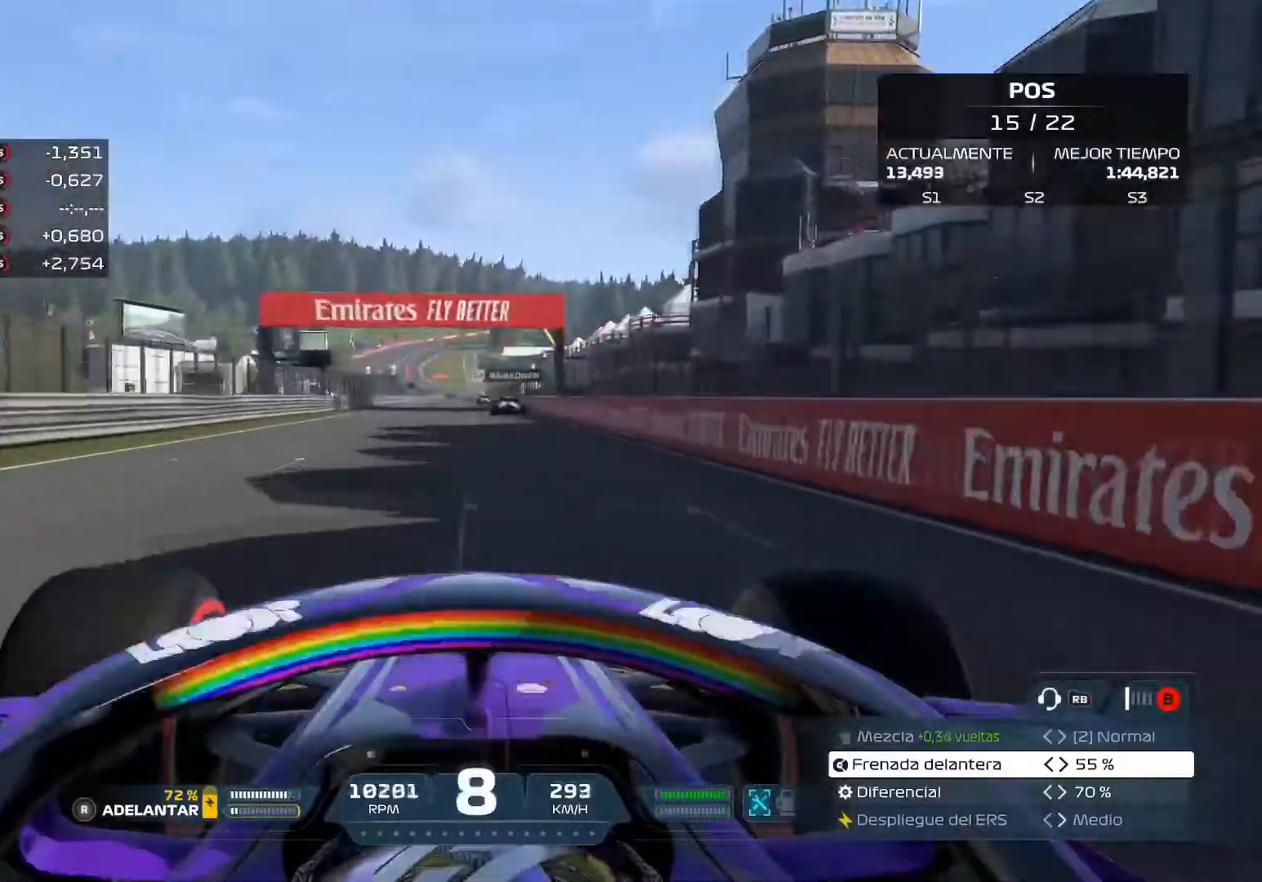
{"buttons": ["R2"], "left_stick": "center", "right_stick": "center", "events": []}
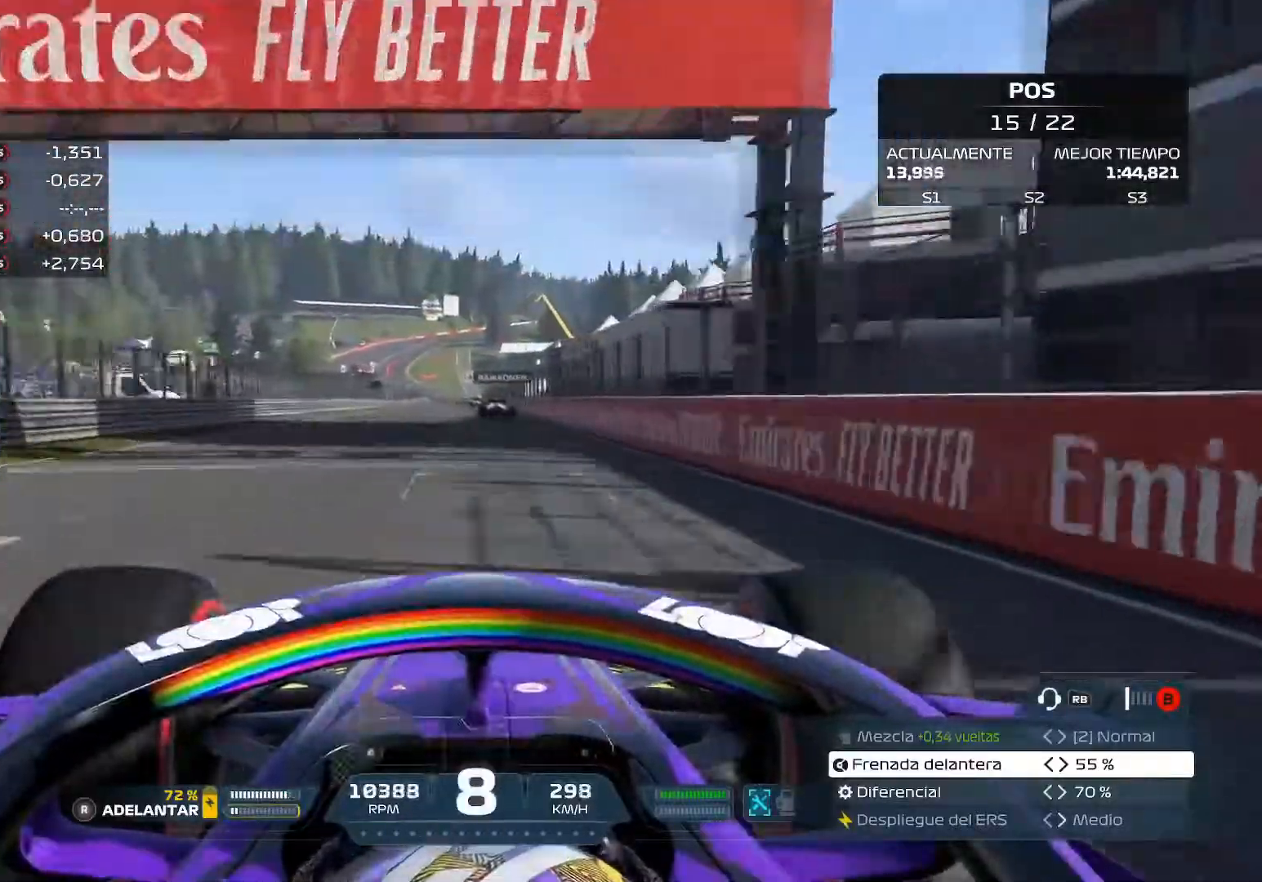
{"buttons": ["R2"], "left_stick": "center", "right_stick": "center", "events": []}
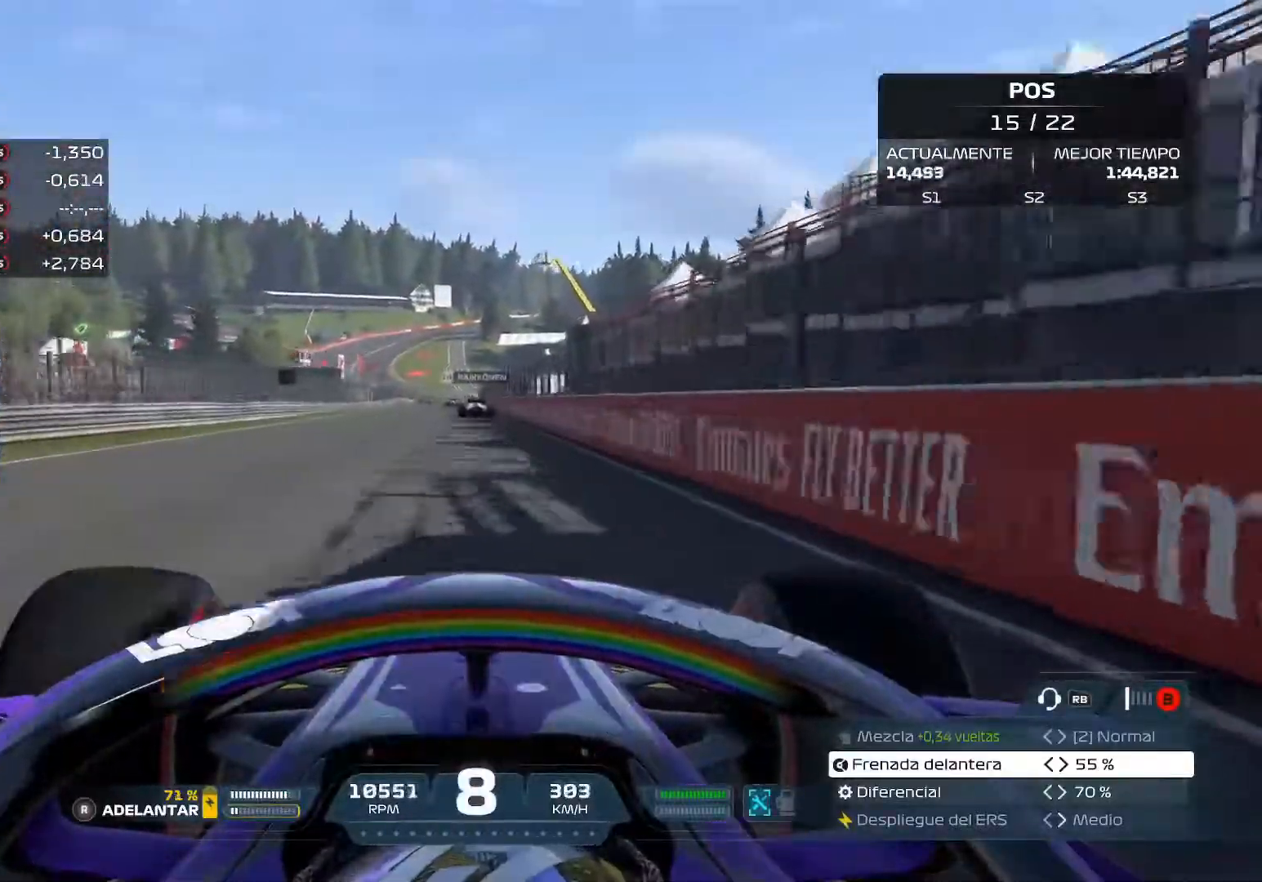
{"buttons": ["R2"], "left_stick": "center", "right_stick": "center", "events": []}
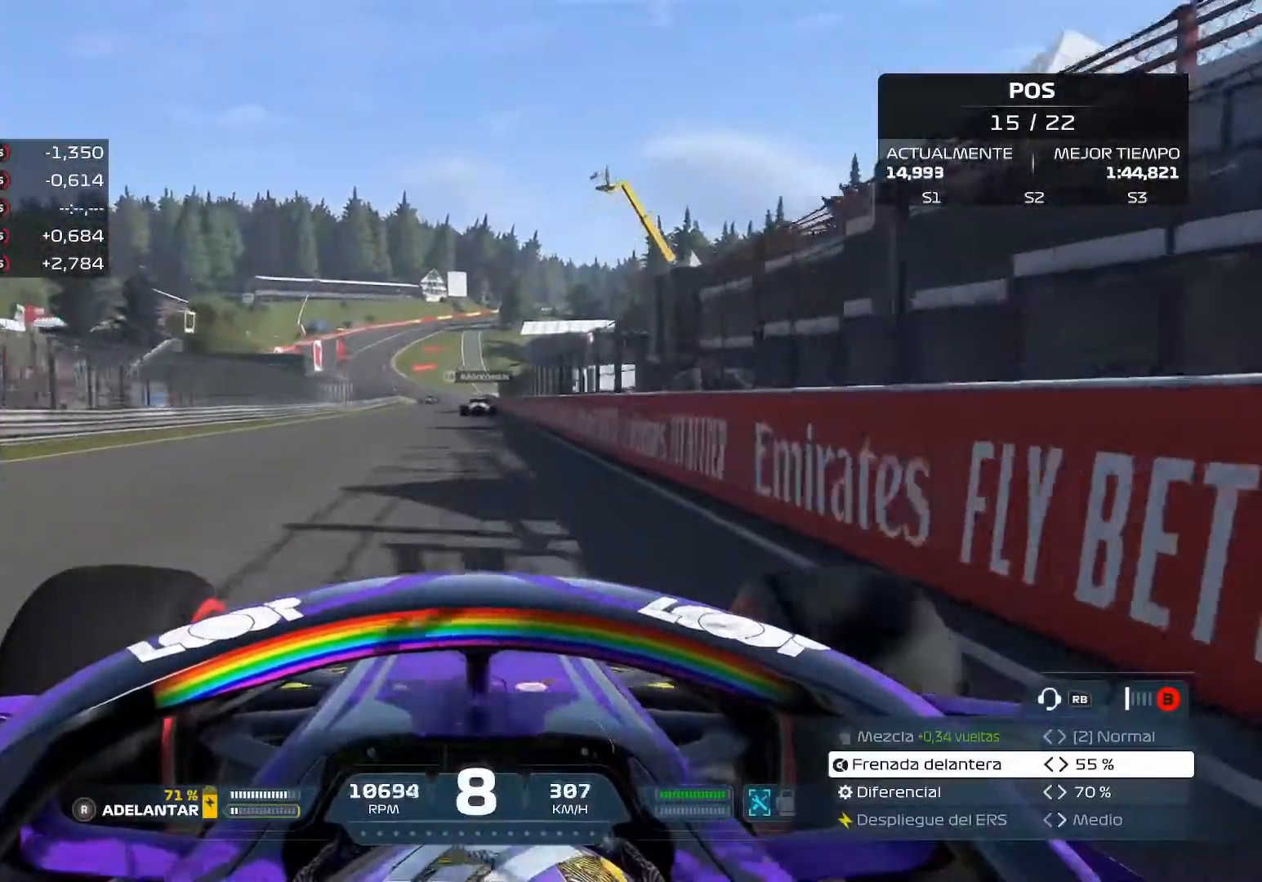
{"buttons": ["R2"], "left_stick": "center", "right_stick": "center", "events": []}
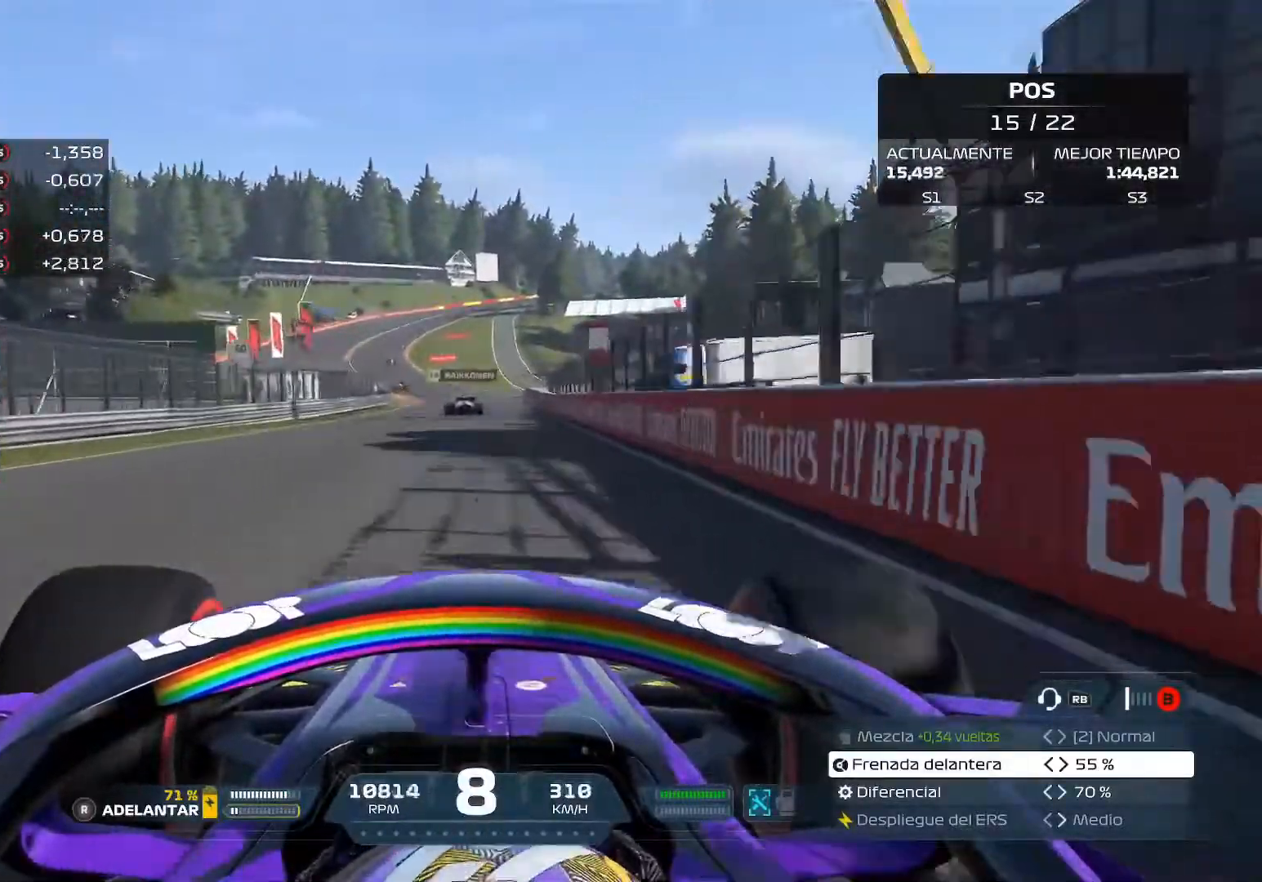
{"buttons": ["R2"], "left_stick": "center", "right_stick": "center", "events": []}
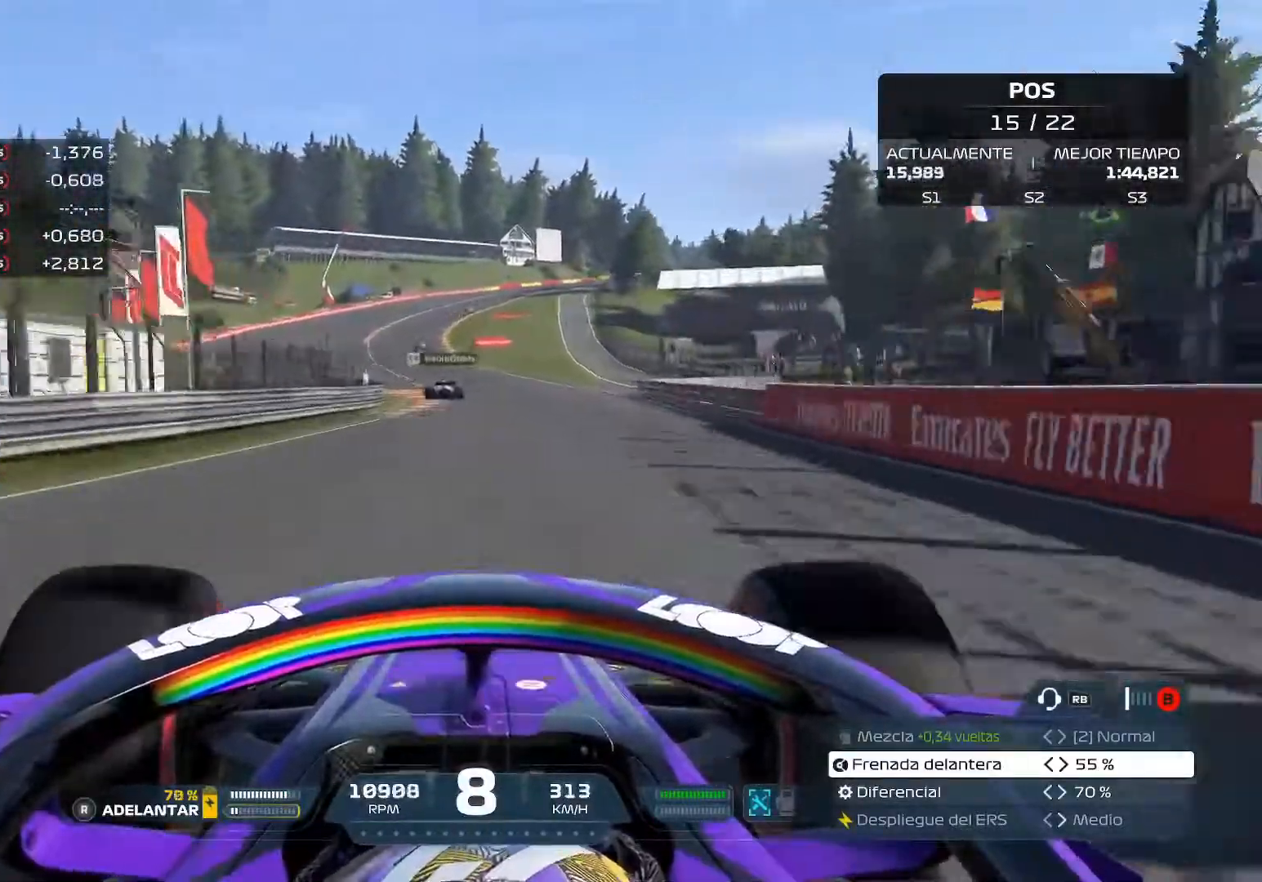
{"buttons": ["R2"], "left_stick": "up-left", "right_stick": "center", "events": [[167, "left_stick", "up-left"]]}
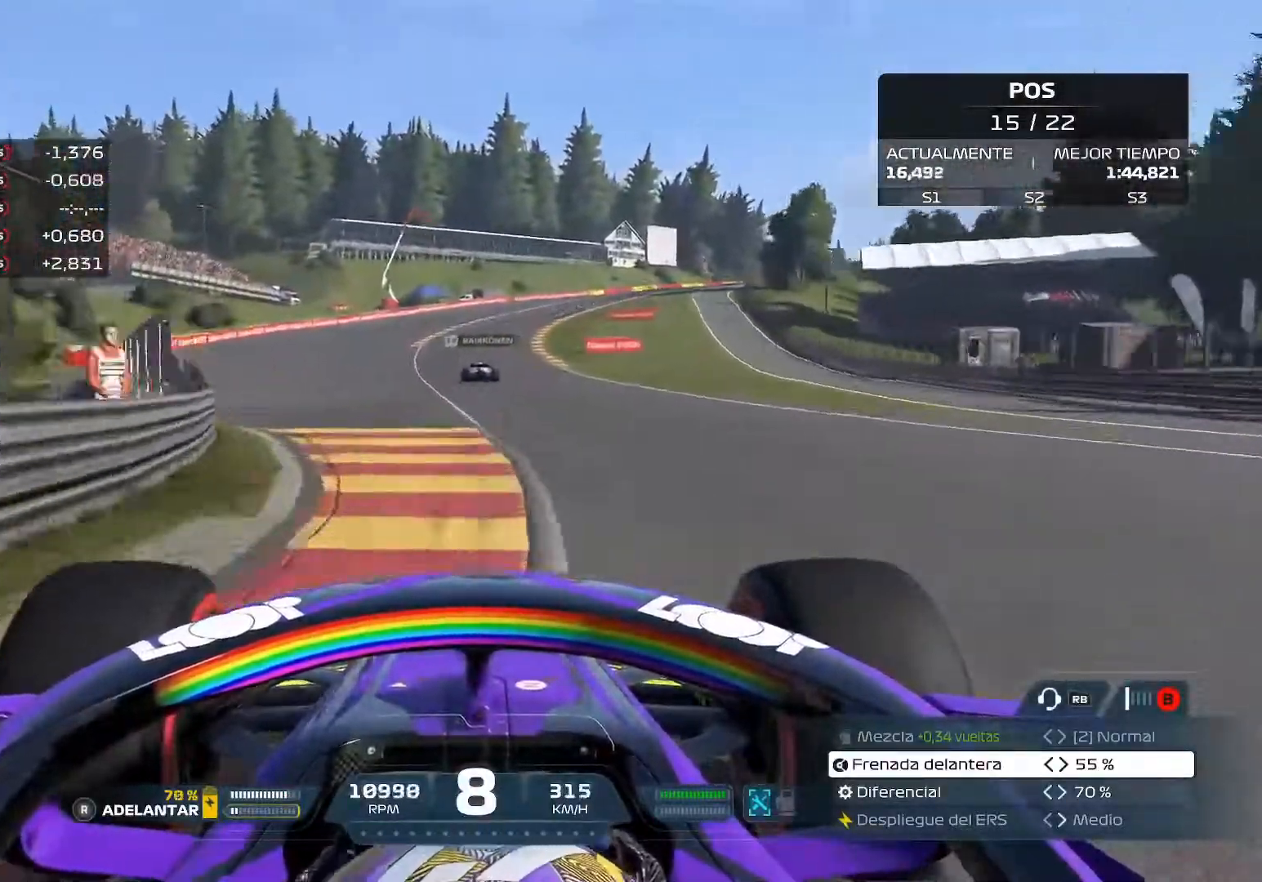
{"buttons": ["R2"], "left_stick": "up-right", "right_stick": "center", "events": [[233, "left_stick", "center"], [333, "left_stick", "up-right"]]}
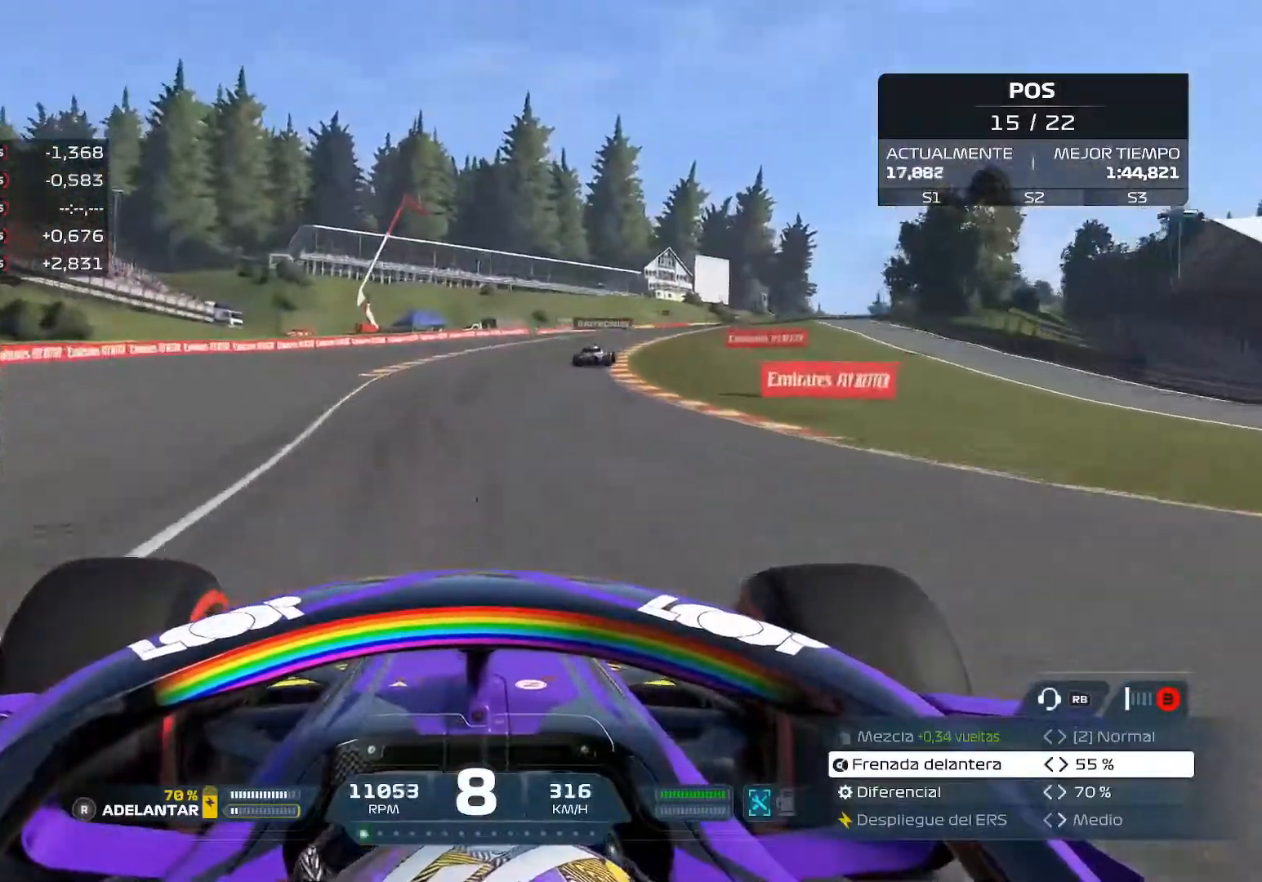
{"buttons": ["R2"], "left_stick": "up-right", "right_stick": "center", "events": []}
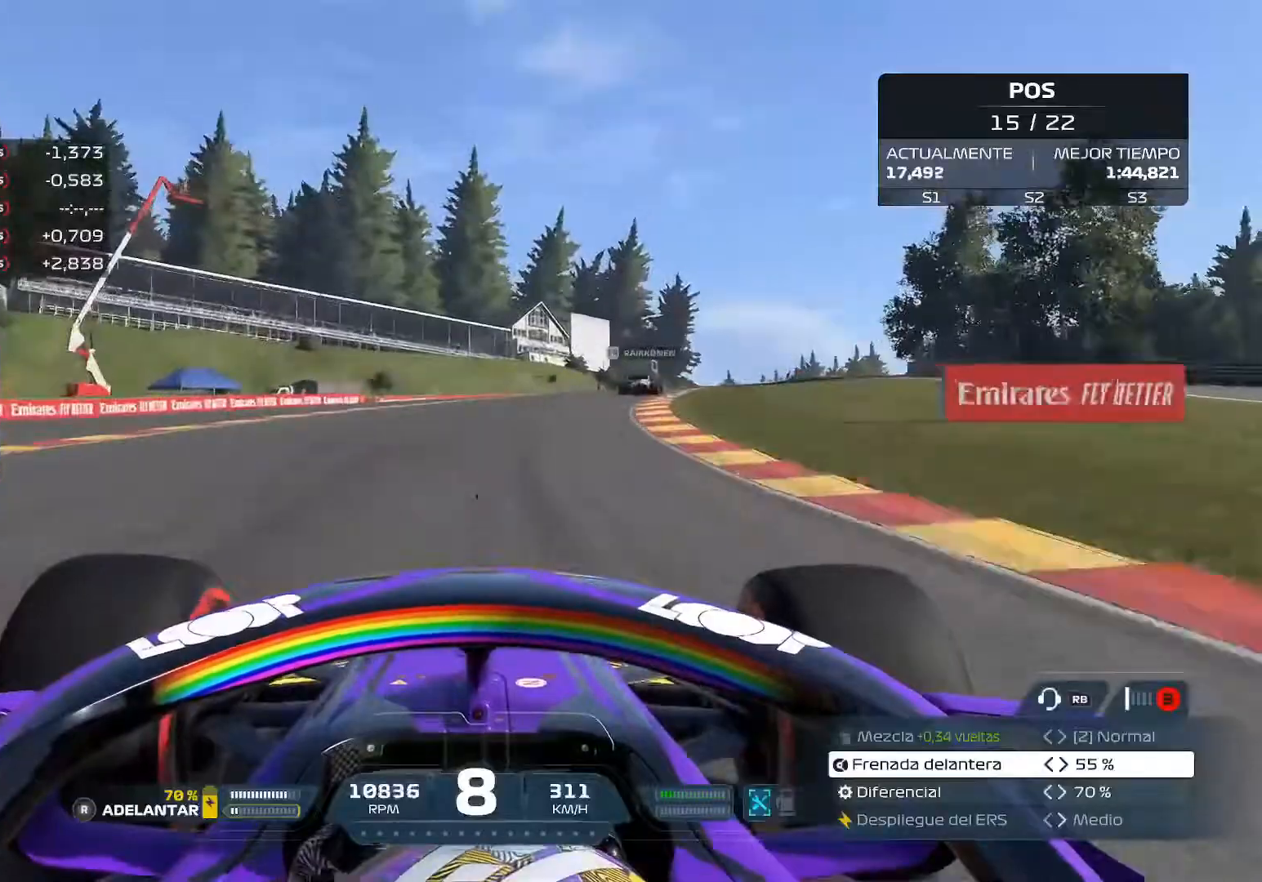
{"buttons": ["R2"], "left_stick": "up-right", "right_stick": "center", "events": []}